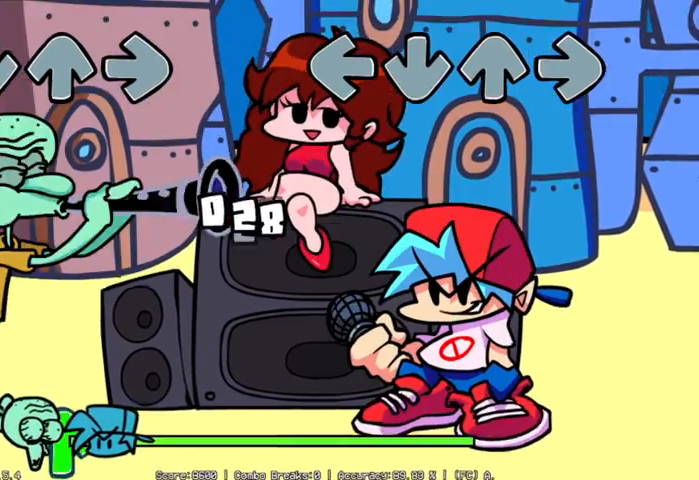
Gameplay with a controller (PlayStation layout); each line is a JSON object with the inputs held at the frame after it. "events" lists button and stick changes between this image and that frame as [ms after this image, input, new state], when the widget could be followed in between. Not read: right_stick.
{"buttons": [], "left_stick": "center", "events": []}
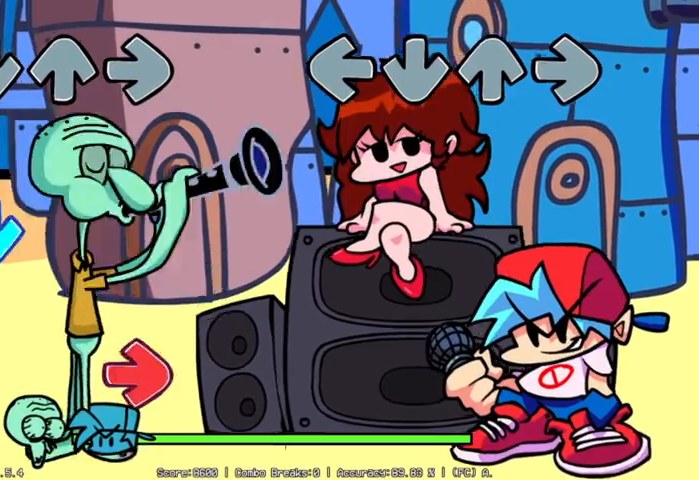
{"buttons": [], "left_stick": "center", "events": []}
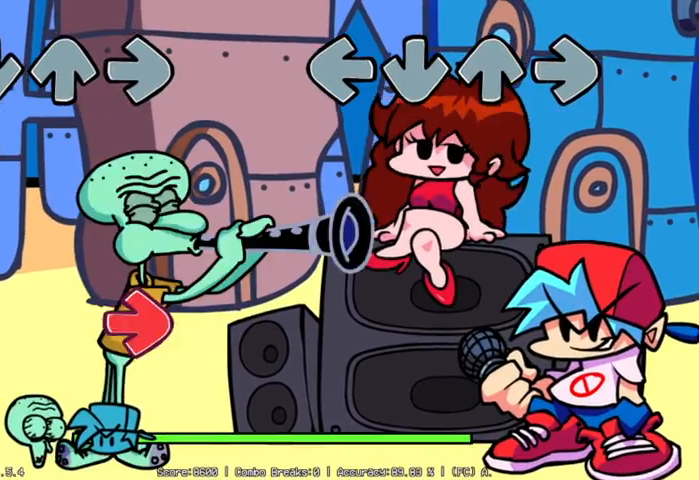
{"buttons": [], "left_stick": "center", "events": []}
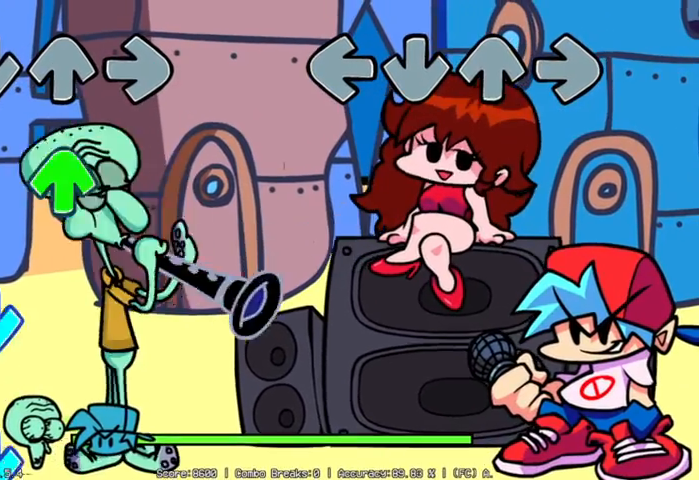
{"buttons": [], "left_stick": "center", "events": []}
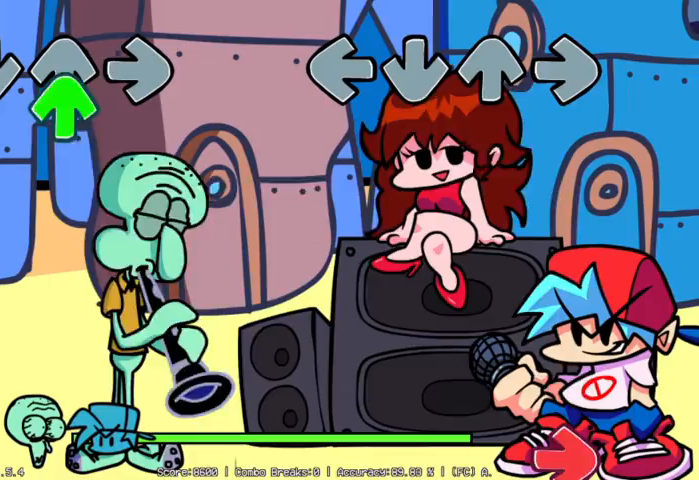
{"buttons": [], "left_stick": "center", "events": []}
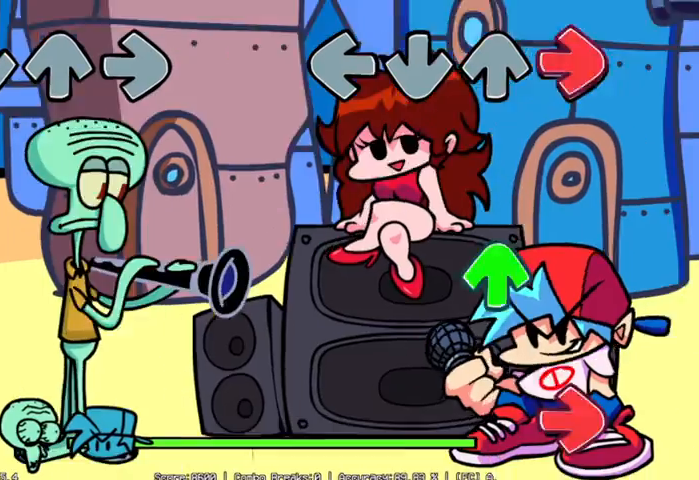
{"buttons": ["R2"], "left_stick": "center", "events": [[50, "R2", "down"], [200, "R2", "up"], [450, "R2", "down"]]}
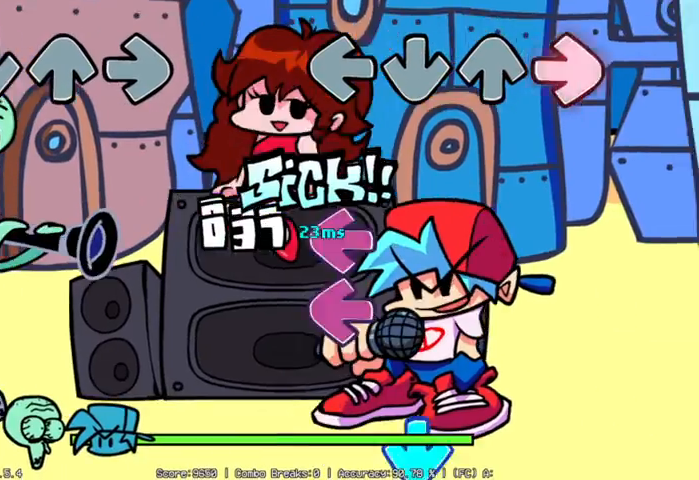
{"buttons": ["L1", "L2"], "left_stick": "center", "events": [[100, "R2", "up"], [250, "L2", "down"], [350, "L2", "up"], [400, "L2", "down"], [500, "L1", "down"]]}
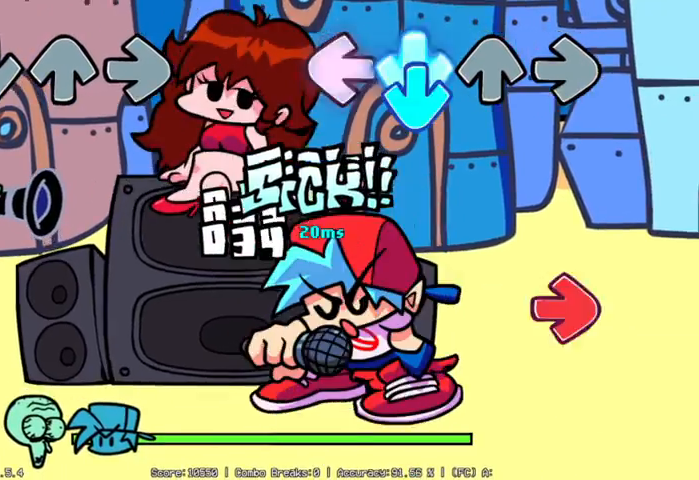
{"buttons": [], "left_stick": "center", "events": [[50, "L2", "up"], [100, "L1", "up"], [200, "L1", "down"], [350, "L1", "up"], [350, "R2", "down"], [500, "R2", "up"]]}
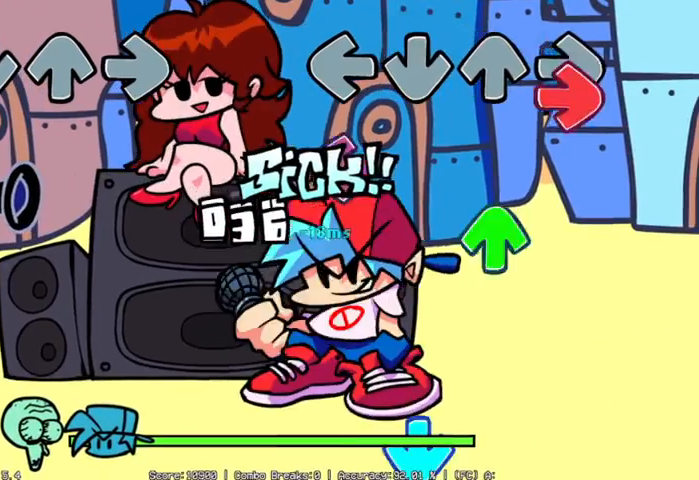
{"buttons": ["L1"], "left_stick": "center", "events": [[50, "R2", "down"], [100, "L2", "down"], [150, "R2", "up"], [250, "L2", "up"], [300, "R1", "down"], [450, "L1", "down"], [450, "R1", "up"]]}
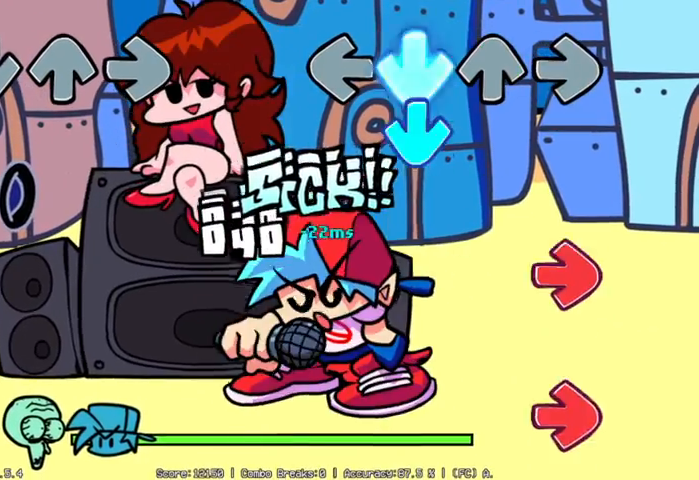
{"buttons": [], "left_stick": "center", "events": [[100, "L1", "up"], [200, "L1", "down"], [300, "L1", "up"], [300, "R2", "down"], [350, "R2", "up"]]}
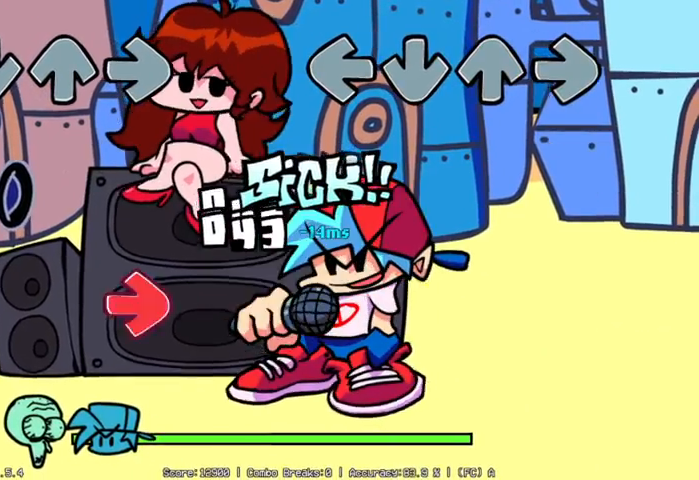
{"buttons": [], "left_stick": "center", "events": []}
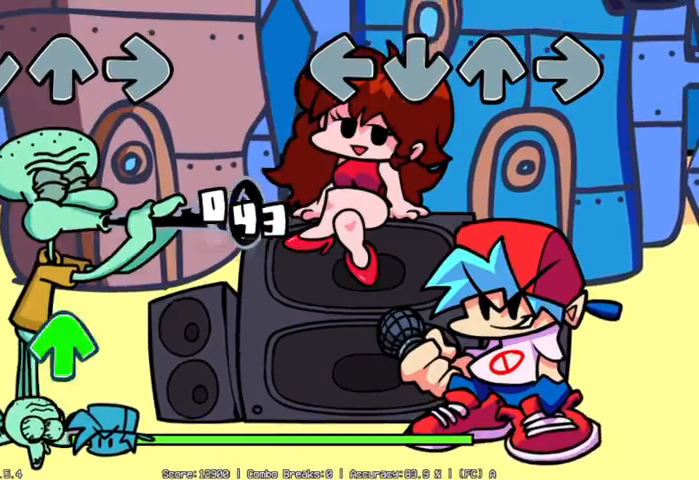
{"buttons": [], "left_stick": "center", "events": []}
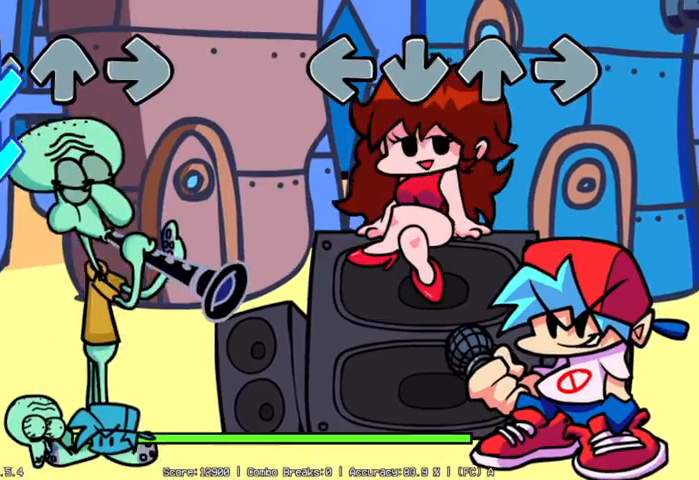
{"buttons": [], "left_stick": "center", "events": []}
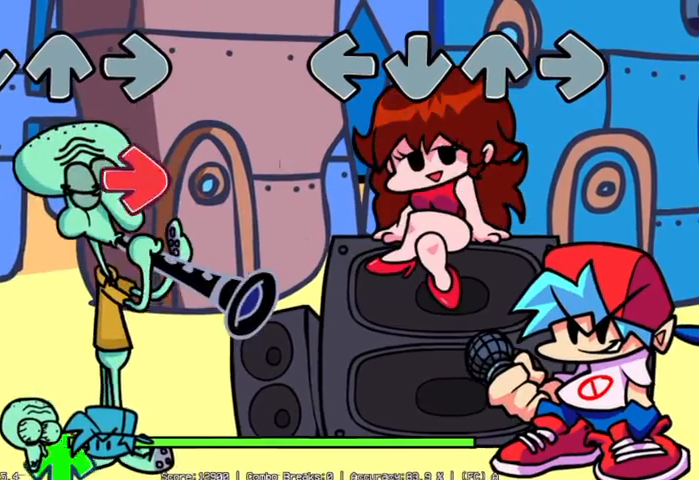
{"buttons": [], "left_stick": "center", "events": []}
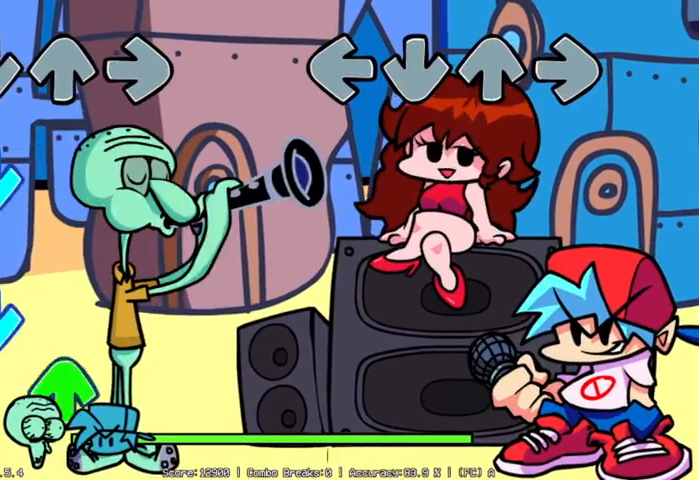
{"buttons": [], "left_stick": "center", "events": []}
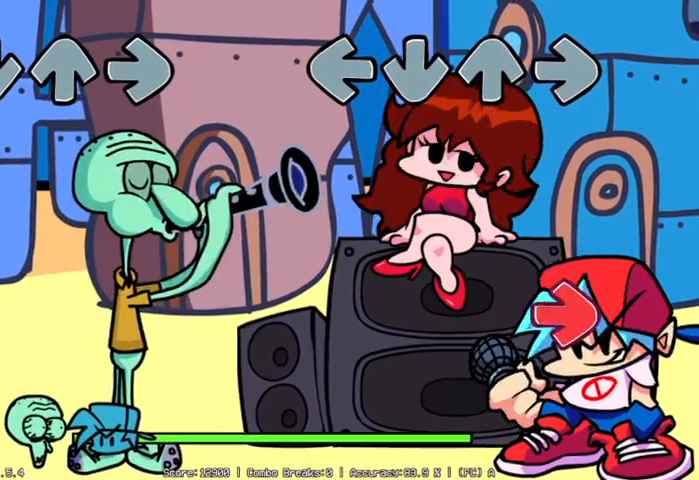
{"buttons": [], "left_stick": "center", "events": [[350, "R2", "down"], [450, "R2", "up"]]}
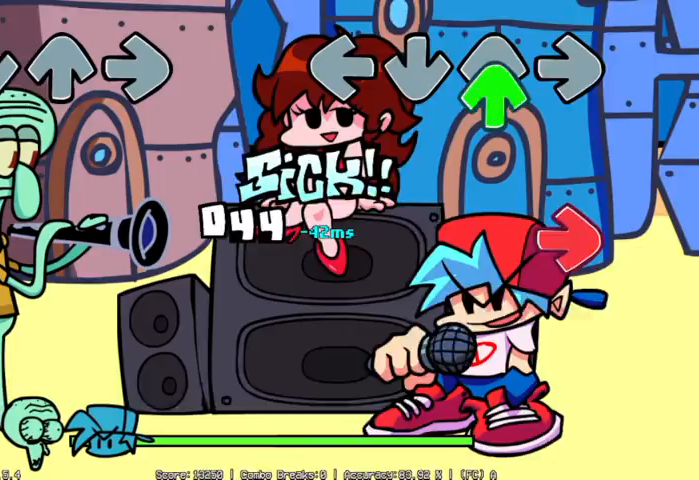
{"buttons": [], "left_stick": "center", "events": [[100, "R1", "down"], [200, "R1", "up"], [350, "R2", "down"], [500, "R2", "up"]]}
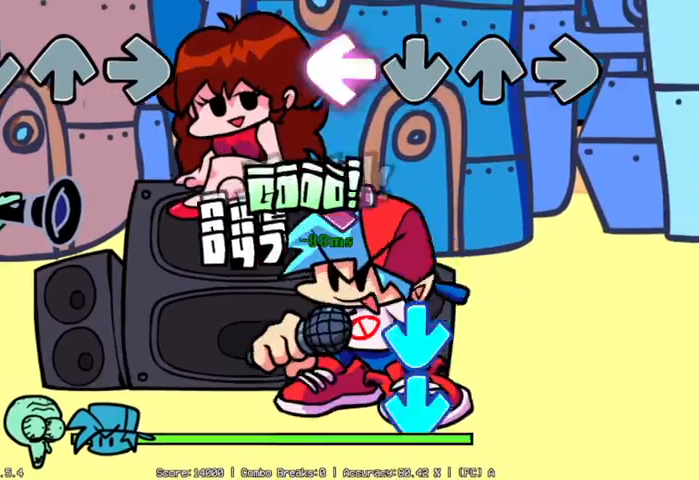
{"buttons": ["L1"], "left_stick": "center", "events": [[50, "L2", "down"], [100, "L2", "up"], [250, "L2", "down"], [450, "L1", "down"], [450, "L2", "up"]]}
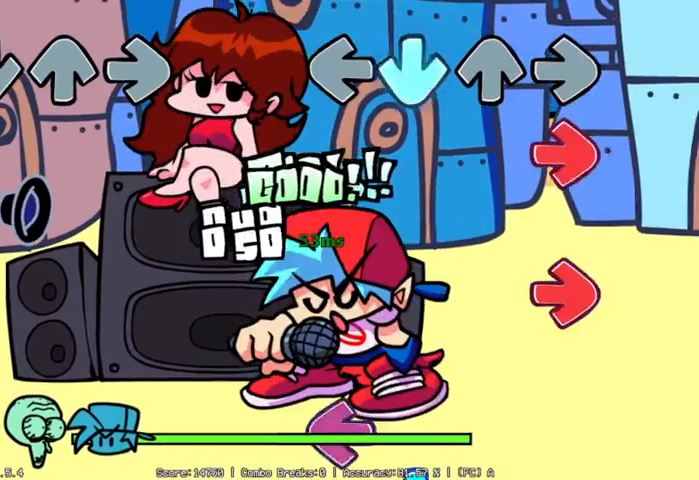
{"buttons": ["L2"], "left_stick": "center", "events": [[50, "L1", "up"], [150, "R2", "down"], [250, "R2", "up"], [300, "R2", "down"], [400, "R2", "up"], [450, "L2", "down"]]}
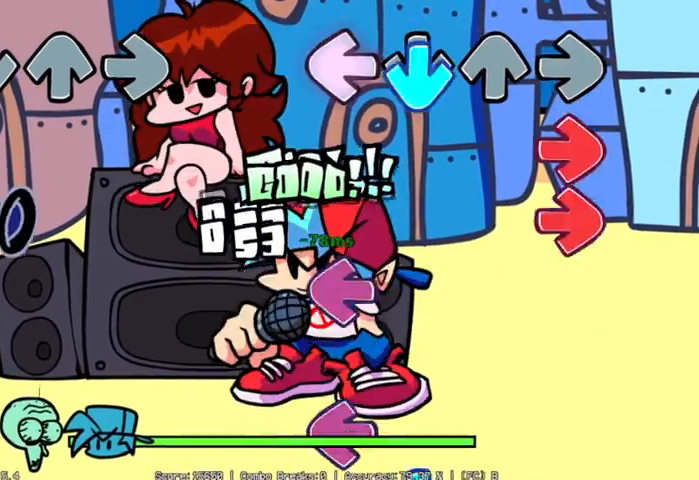
{"buttons": [], "left_stick": "center", "events": [[50, "L1", "down"], [50, "L2", "up"], [150, "R2", "down"], [200, "L1", "up"], [300, "L2", "down"], [450, "L2", "up"], [450, "R2", "up"]]}
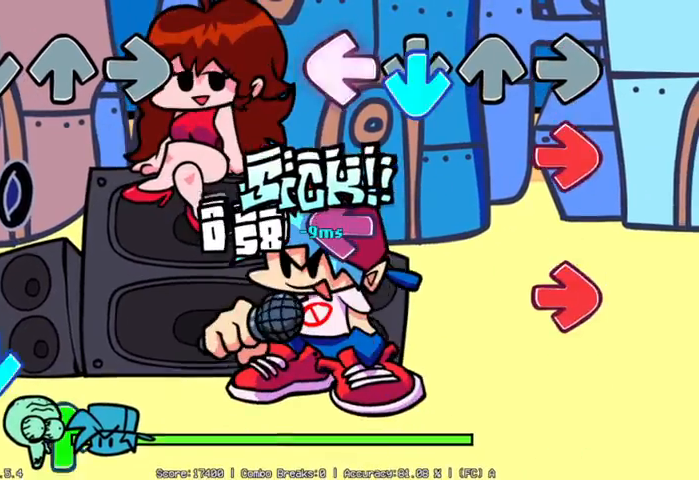
{"buttons": [], "left_stick": "center", "events": [[100, "L1", "down"], [100, "R2", "down"], [200, "L1", "up"], [250, "R2", "up"], [300, "L2", "down"], [350, "R2", "down"], [400, "L2", "up"], [400, "R2", "up"]]}
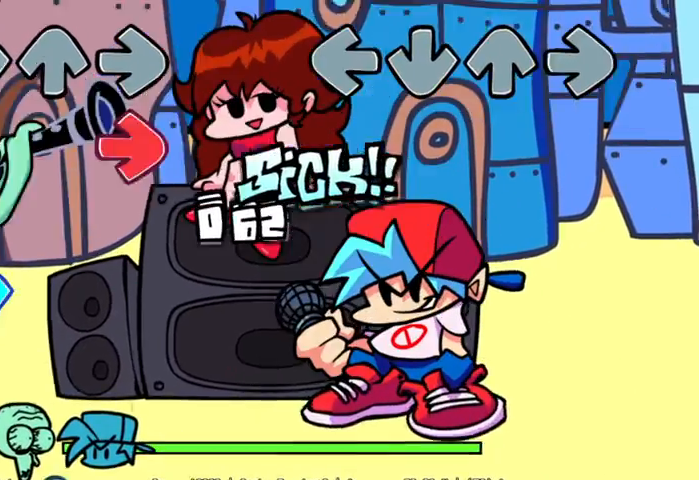
{"buttons": [], "left_stick": "center", "events": []}
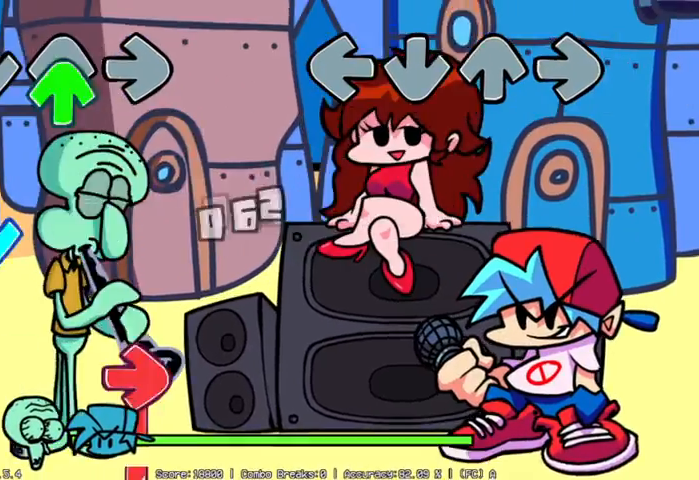
{"buttons": [], "left_stick": "center", "events": []}
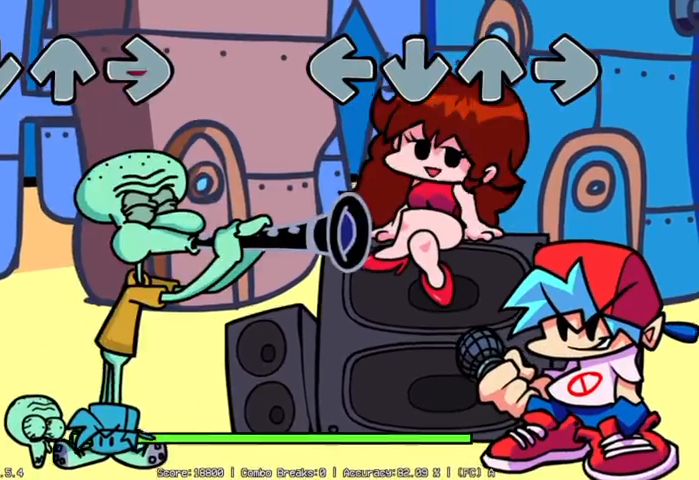
{"buttons": [], "left_stick": "center", "events": []}
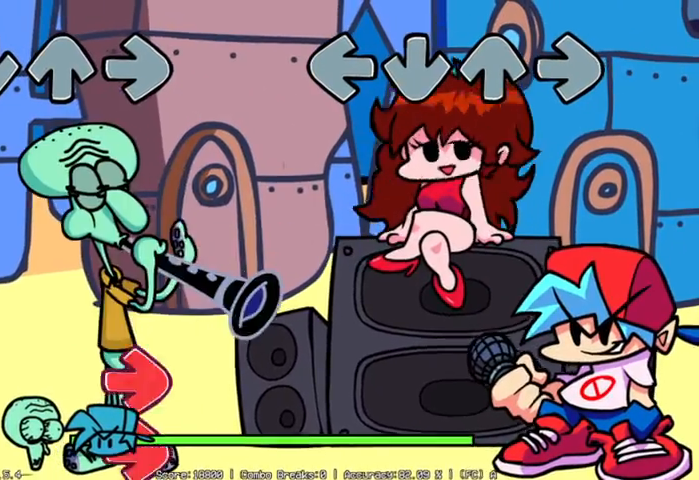
{"buttons": [], "left_stick": "center", "events": []}
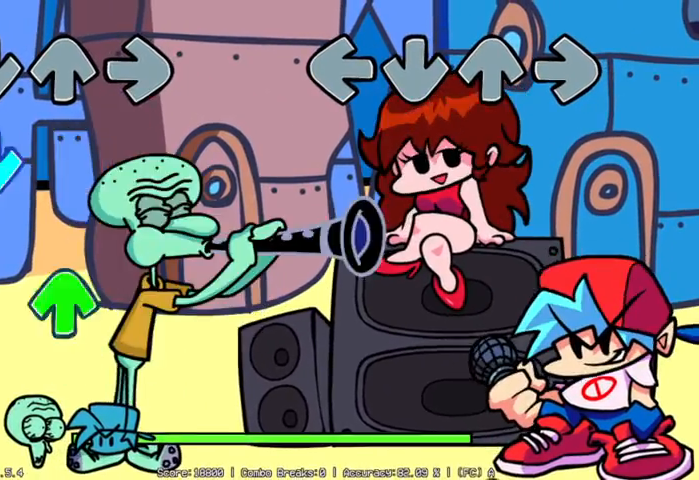
{"buttons": [], "left_stick": "center", "events": []}
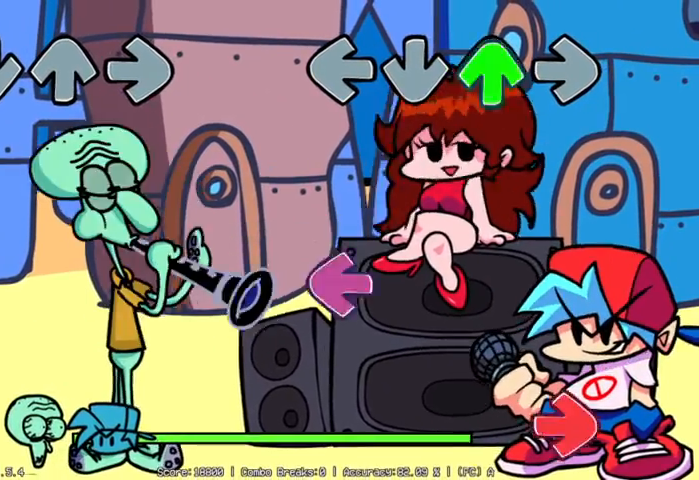
{"buttons": ["R2"], "left_stick": "center", "events": [[100, "R1", "down"], [250, "L2", "down"], [250, "R1", "up"], [450, "L2", "up"], [500, "R2", "down"]]}
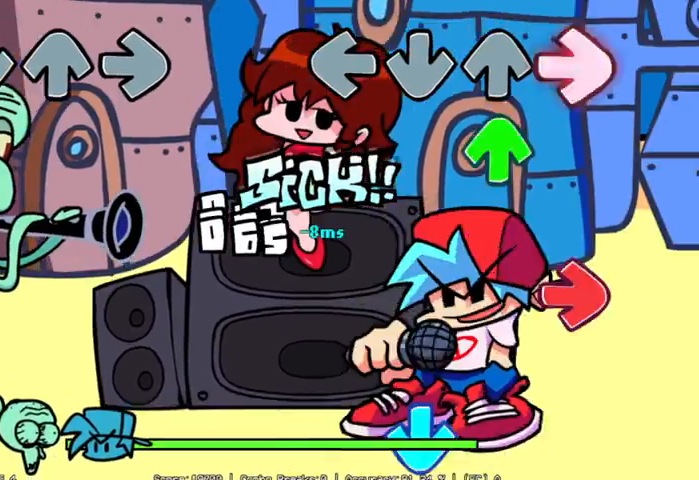
{"buttons": ["L1"], "left_stick": "center", "events": [[100, "R2", "up"], [200, "R1", "down"], [250, "R1", "up"], [300, "R2", "down"], [450, "L1", "down"], [450, "R2", "up"]]}
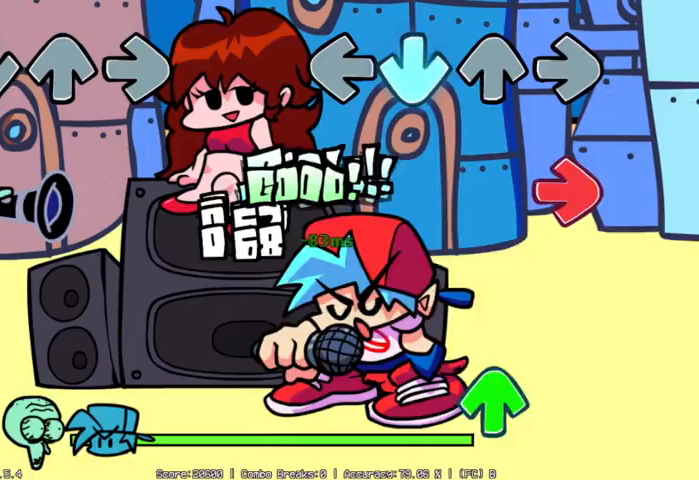
{"buttons": [], "left_stick": "center", "events": [[100, "L1", "up"], [150, "R2", "down"], [350, "R2", "up"], [450, "R1", "down"], [500, "R1", "up"]]}
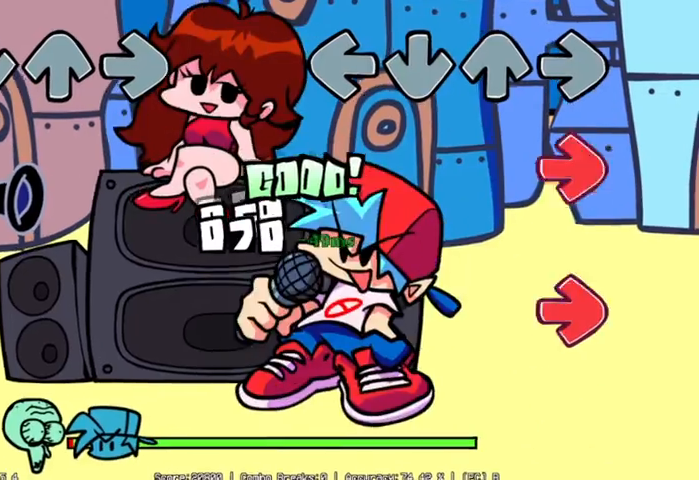
{"buttons": [], "left_stick": "center", "events": [[250, "R2", "down"], [300, "R2", "up"], [350, "R2", "down"], [500, "R2", "up"]]}
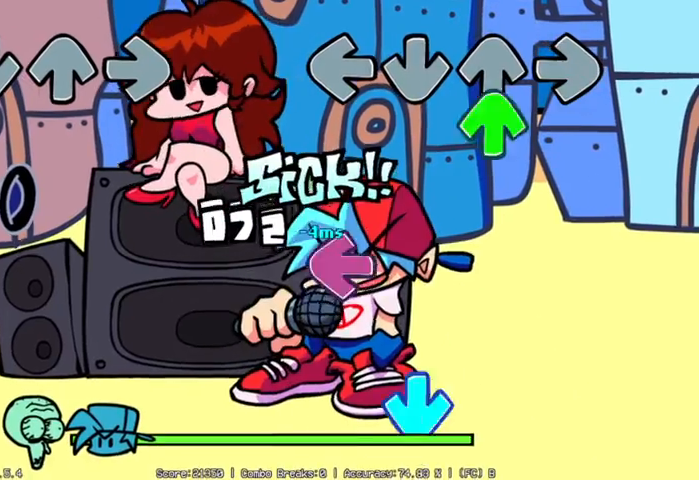
{"buttons": ["L1"], "left_stick": "center", "events": [[100, "R1", "down"], [150, "R1", "up"], [200, "L2", "down"], [400, "L1", "down"], [400, "L2", "up"]]}